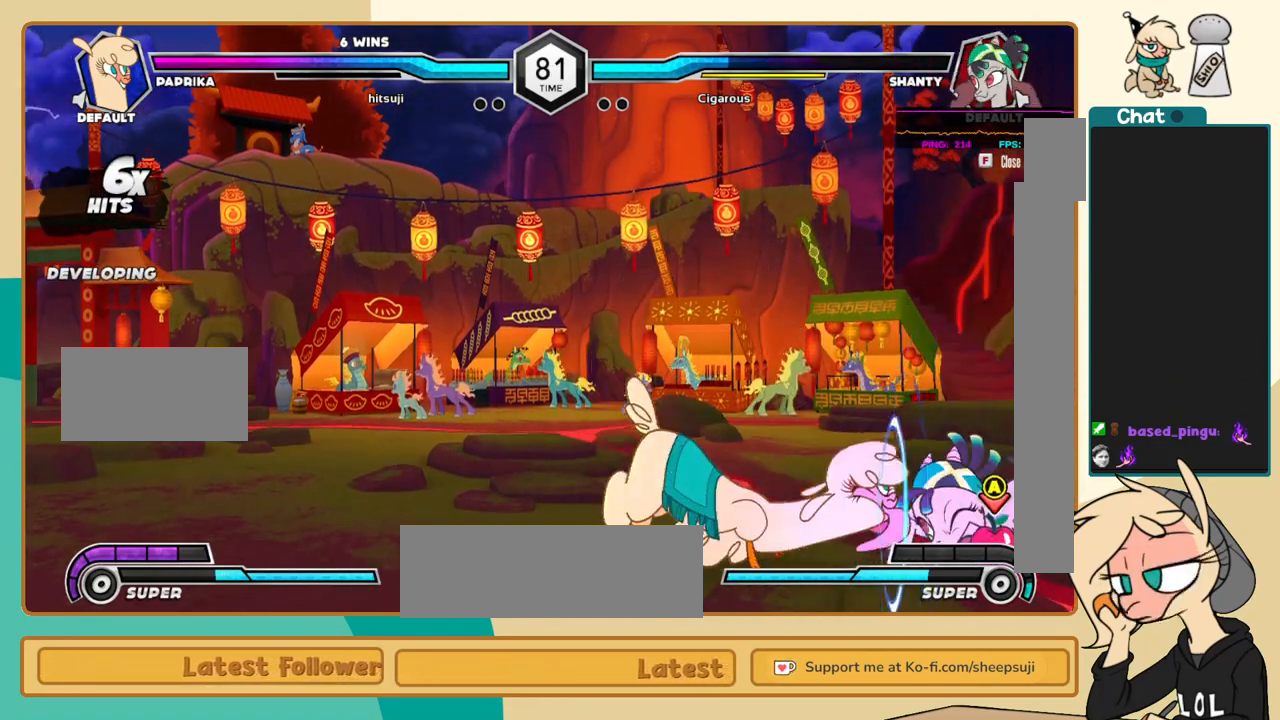
Gameplay with keyboard; each line is a JSON object with the keys held at the frame after it. "events" lists presses ("down") and releases ("up") of "a", "c", "d", "i", "j", "k", "l", "s", "x" and "z" between this image and that frame as [ms after this image, input, new state], when the widget could be followed in between. No other keys are recorded. Mouse input is not recorded.
{"keys": ["j", "k"], "events": []}
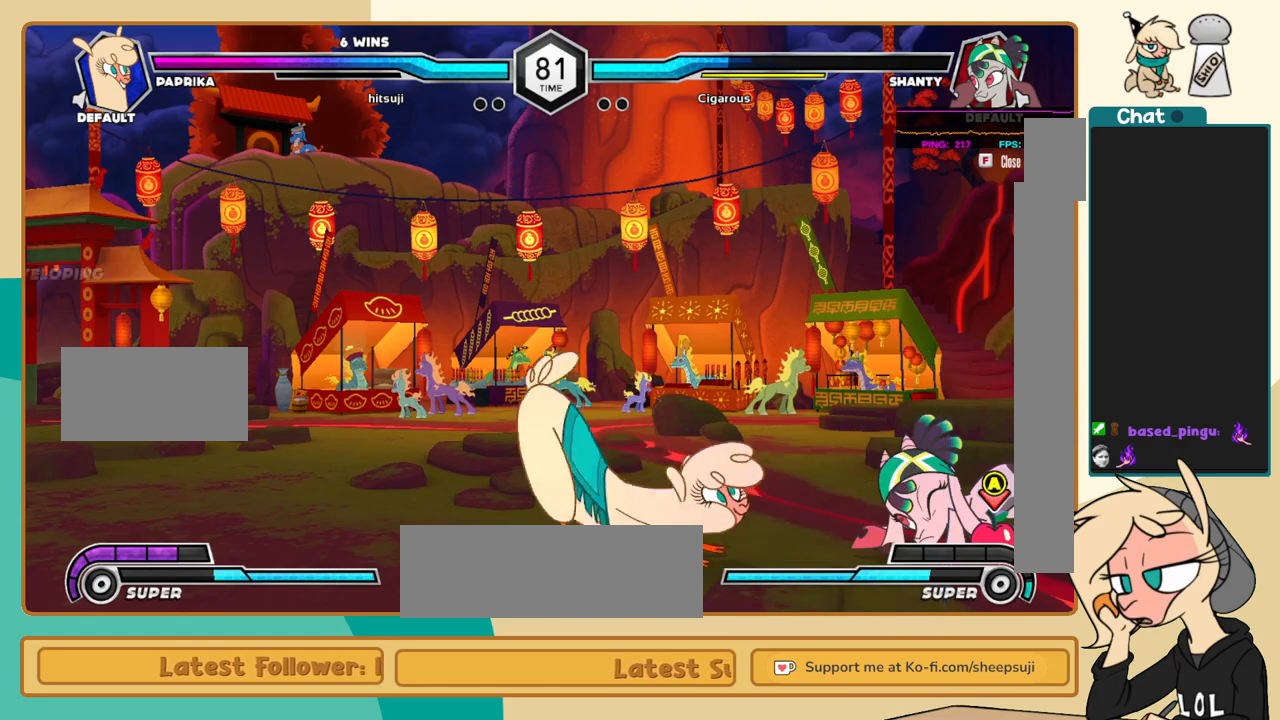
{"keys": ["l"], "events": [[233, "j", "up"], [233, "k", "up"], [233, "l", "down"], [283, "a", "down"], [333, "a", "up"]]}
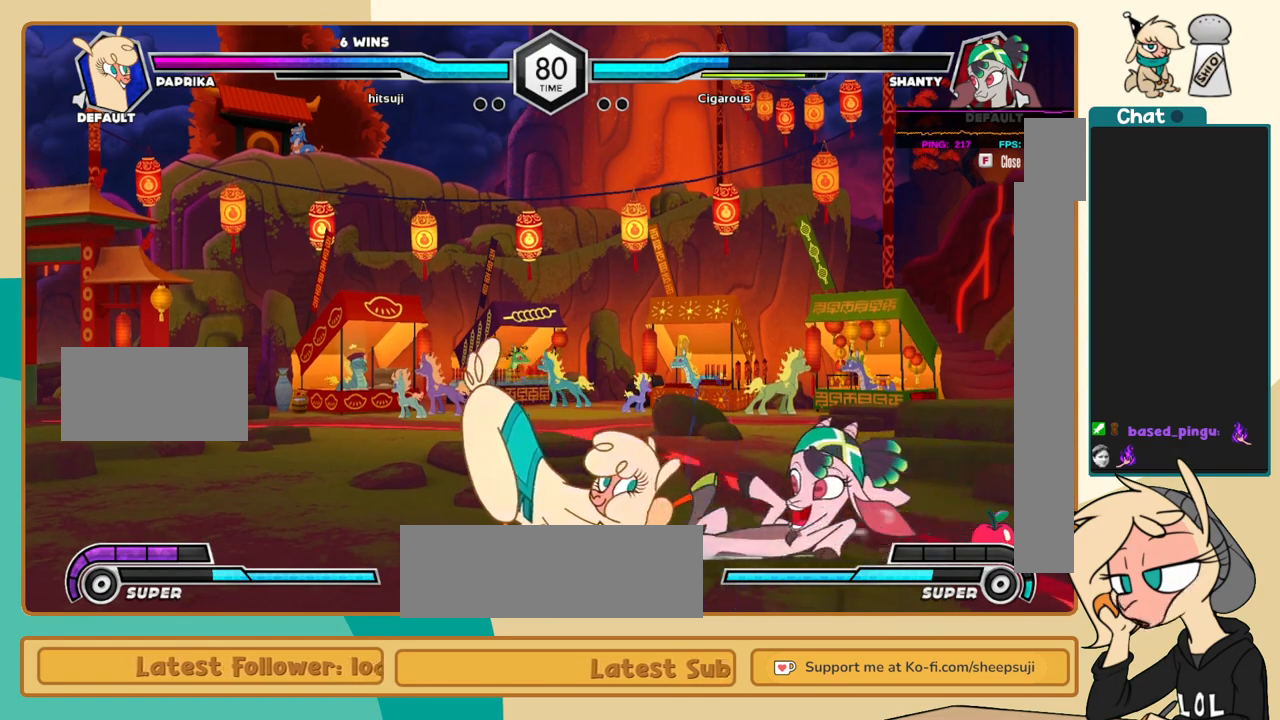
{"keys": ["j", "k"], "events": [[250, "j", "down"], [250, "l", "up"], [483, "k", "down"]]}
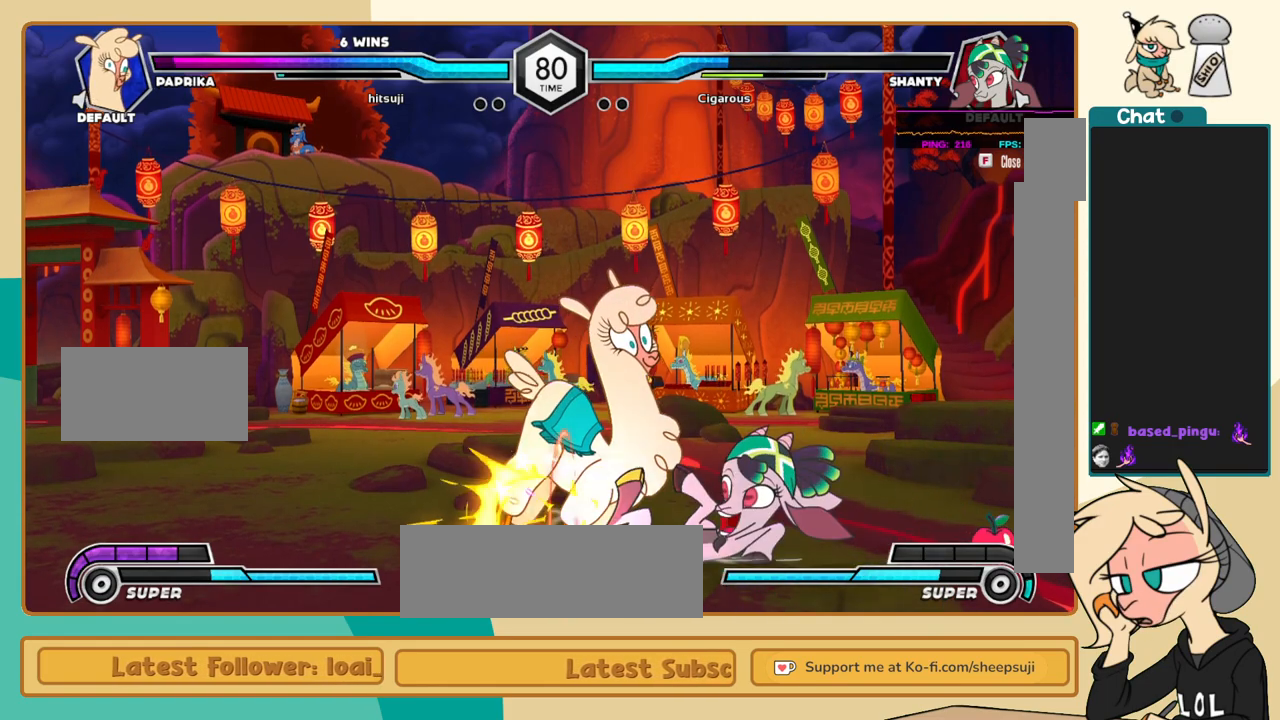
{"keys": ["j", "k"], "events": [[133, "a", "down"], [183, "a", "up"]]}
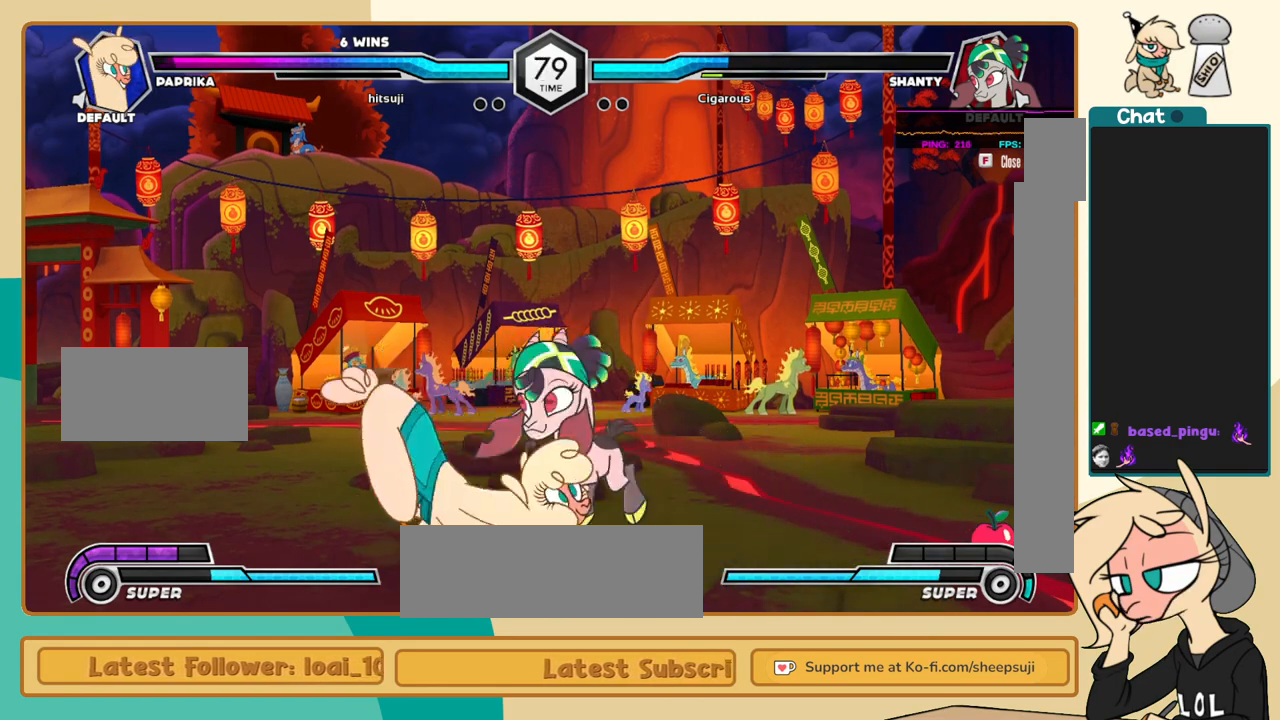
{"keys": ["j", "k"], "events": []}
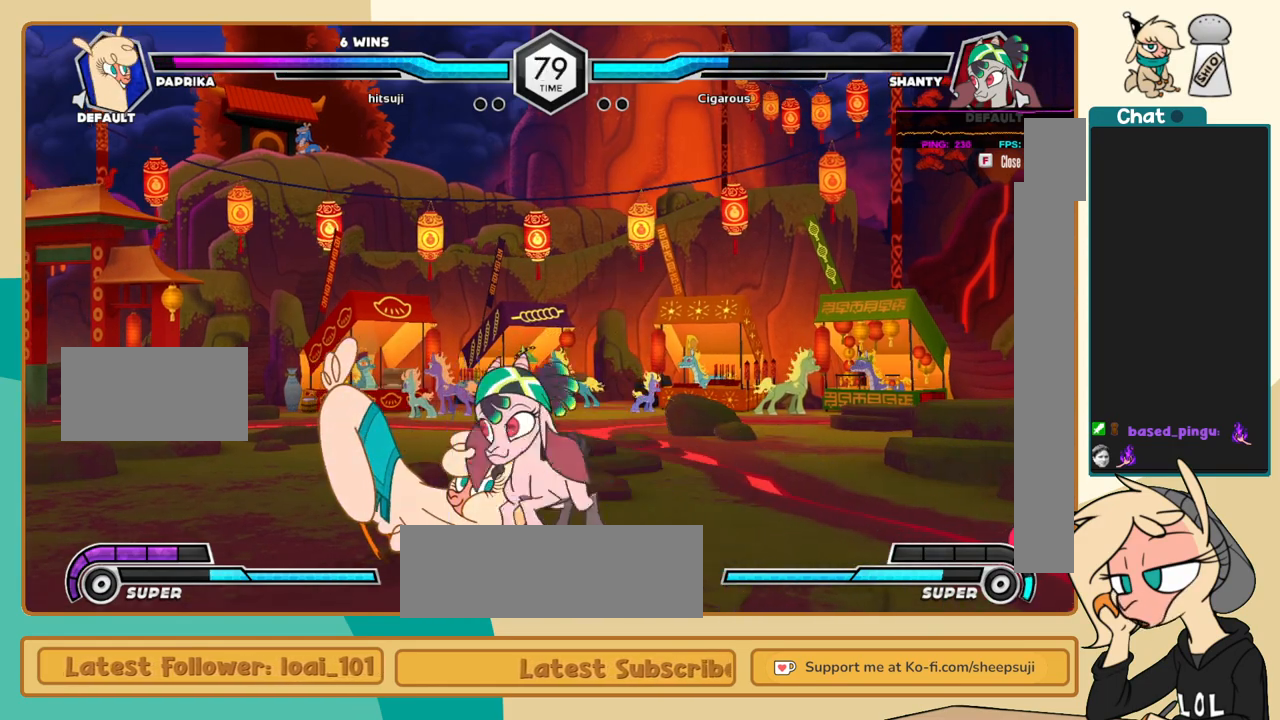
{"keys": ["j", "k"], "events": []}
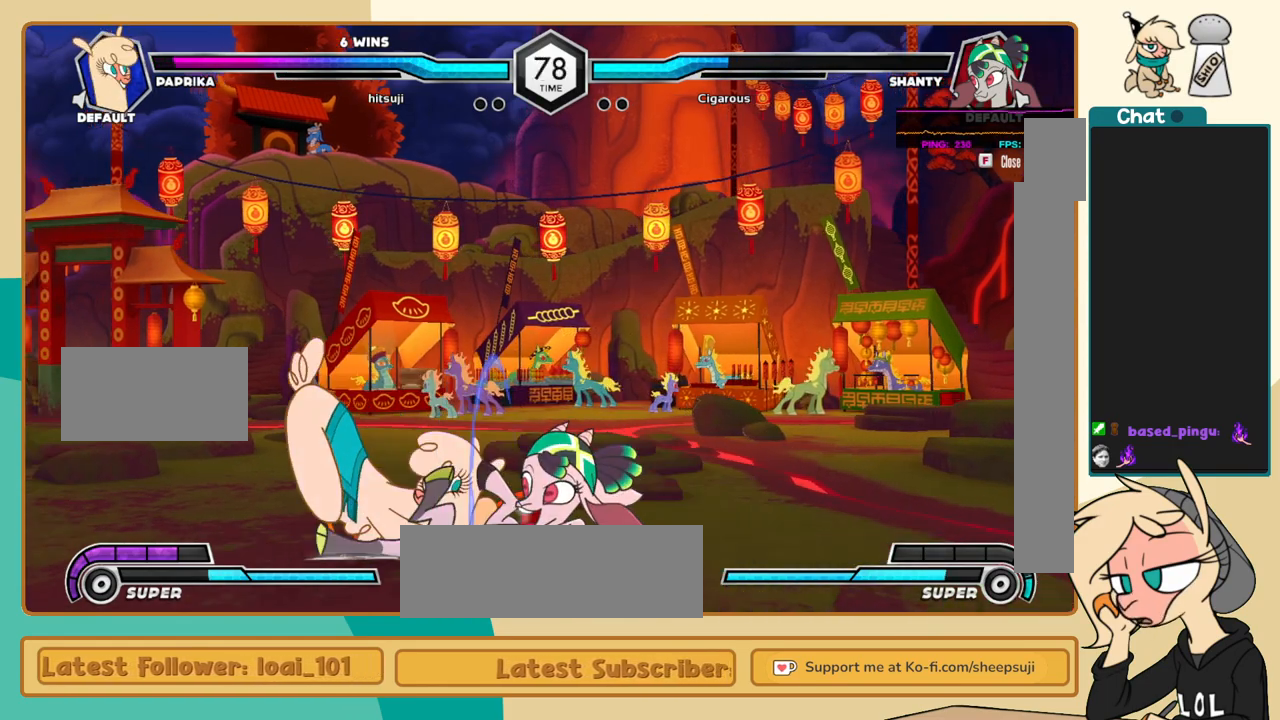
{"keys": ["j", "k"], "events": []}
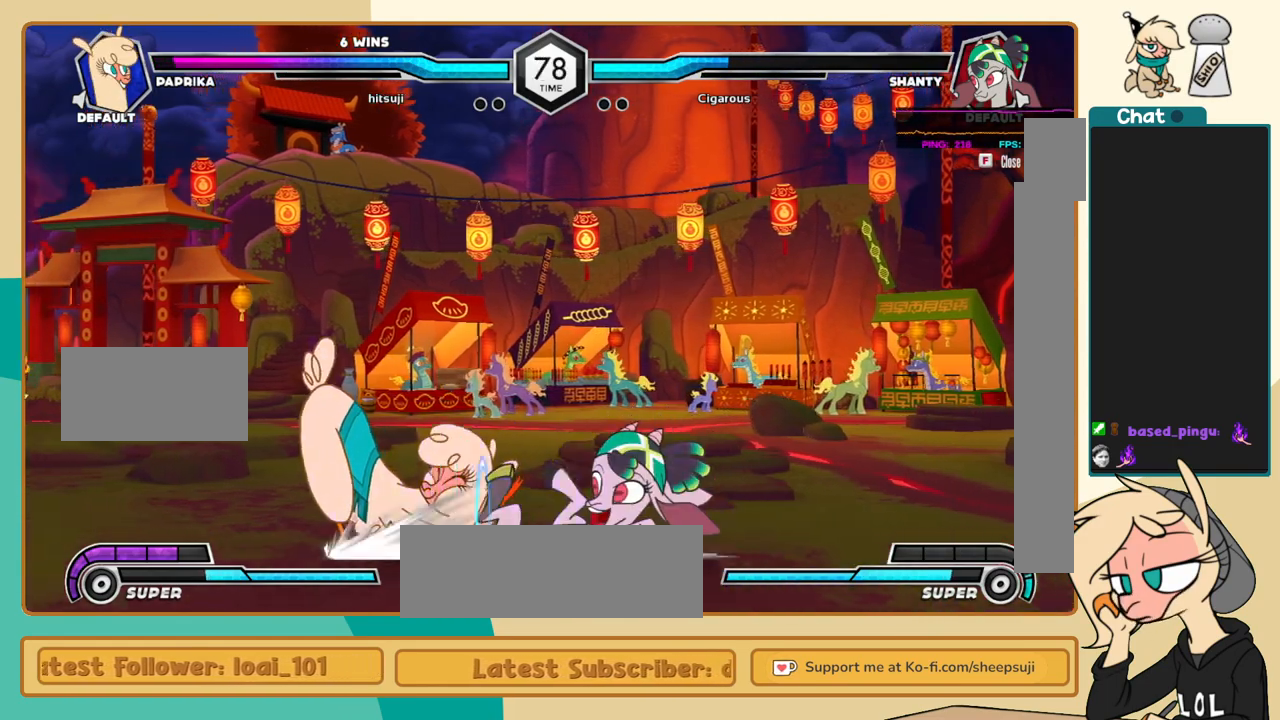
{"keys": ["j", "k"], "events": [[200, "a", "down"], [200, "k", "up"], [233, "a", "up"], [283, "k", "down"]]}
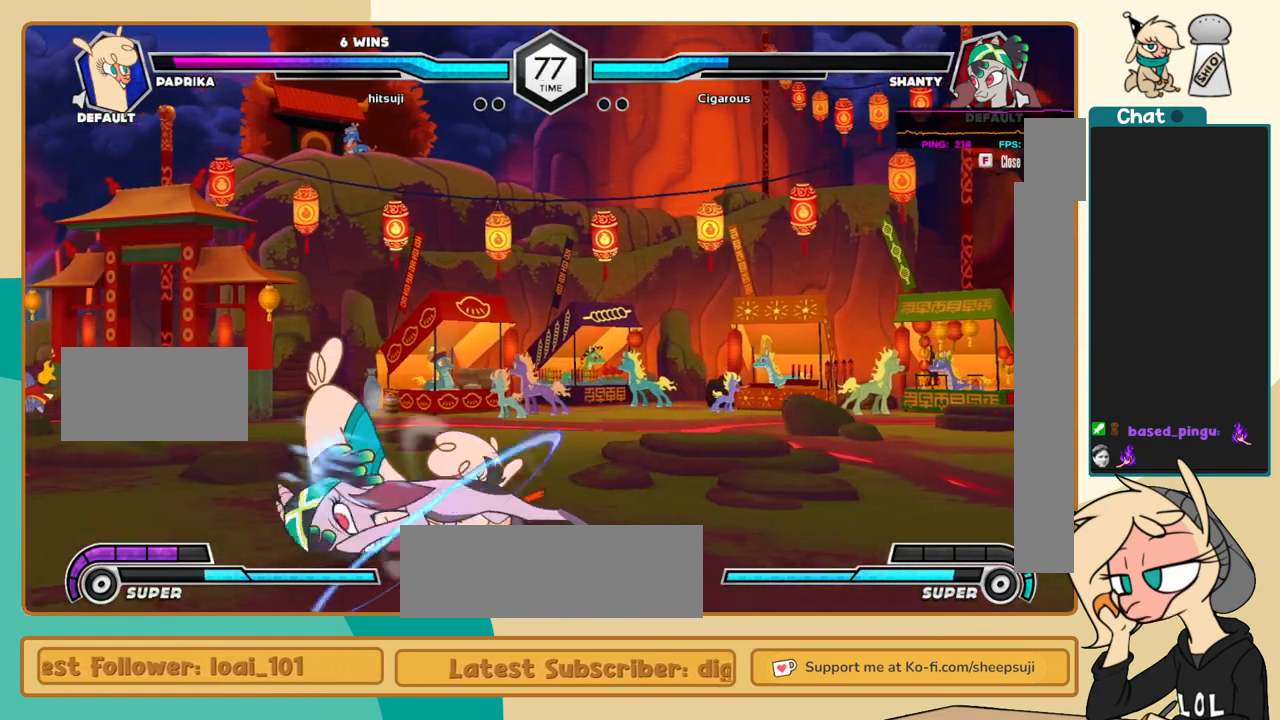
{"keys": ["j"], "events": [[350, "k", "up"], [450, "a", "down"], [500, "a", "up"]]}
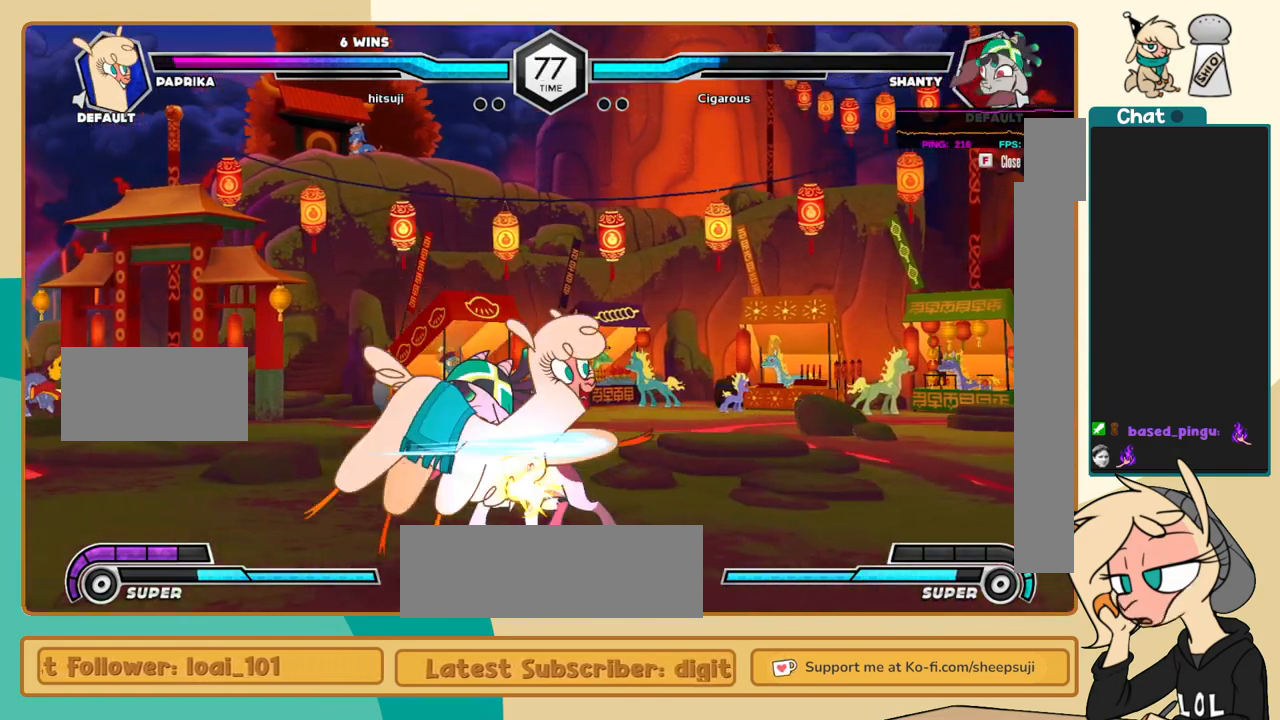
{"keys": ["j", "s"], "events": [[233, "a", "down"], [317, "a", "up"], [500, "s", "down"]]}
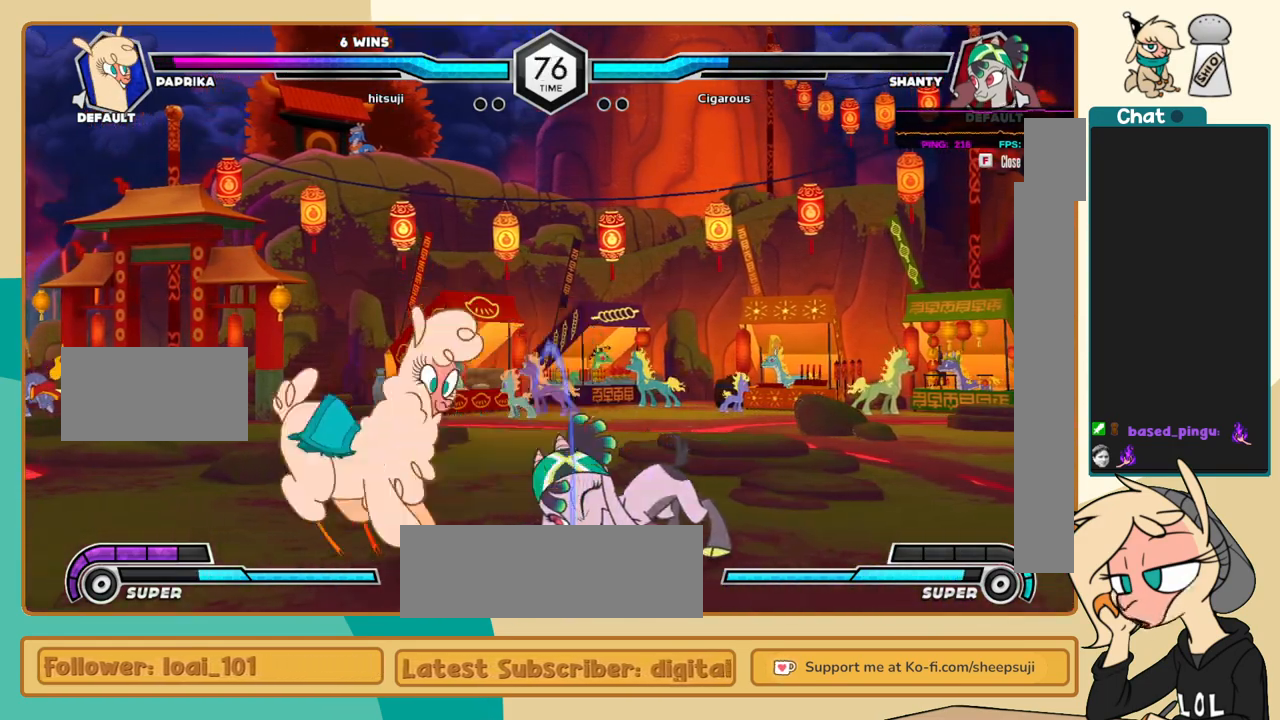
{"keys": ["j", "k"], "events": [[50, "s", "up"], [100, "k", "down"]]}
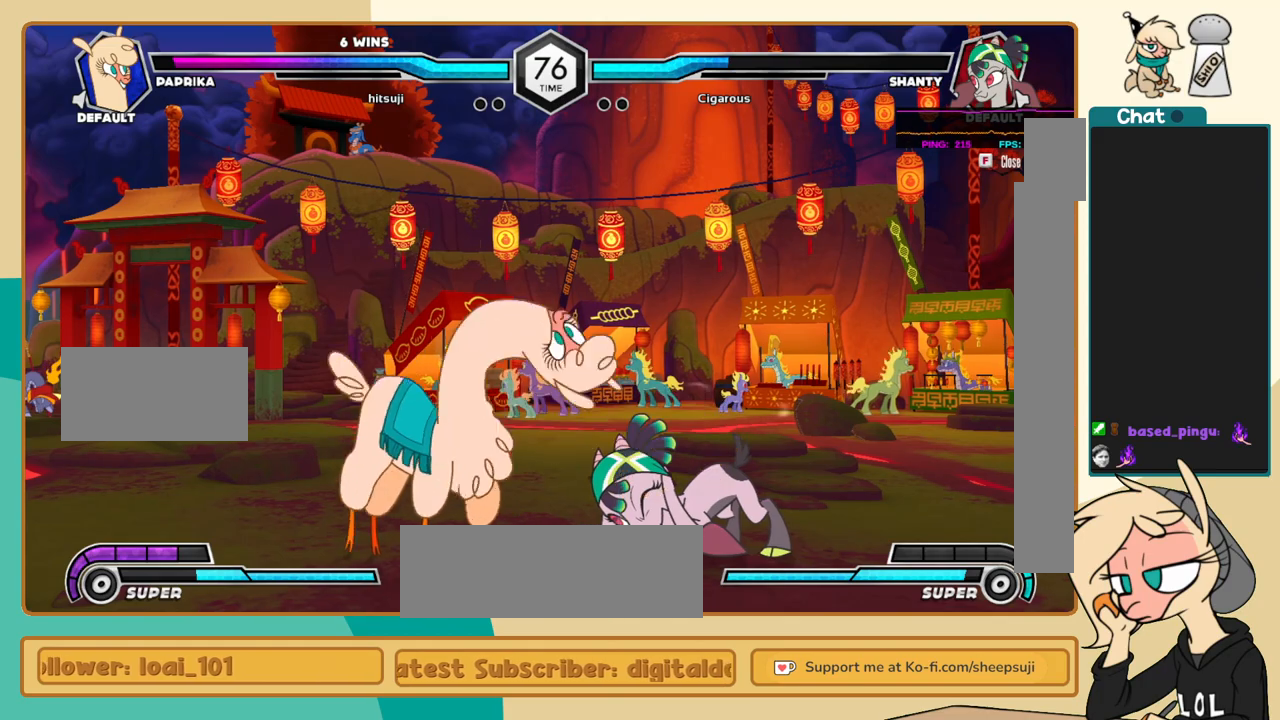
{"keys": ["j", "k"], "events": [[167, "s", "down"], [250, "s", "up"]]}
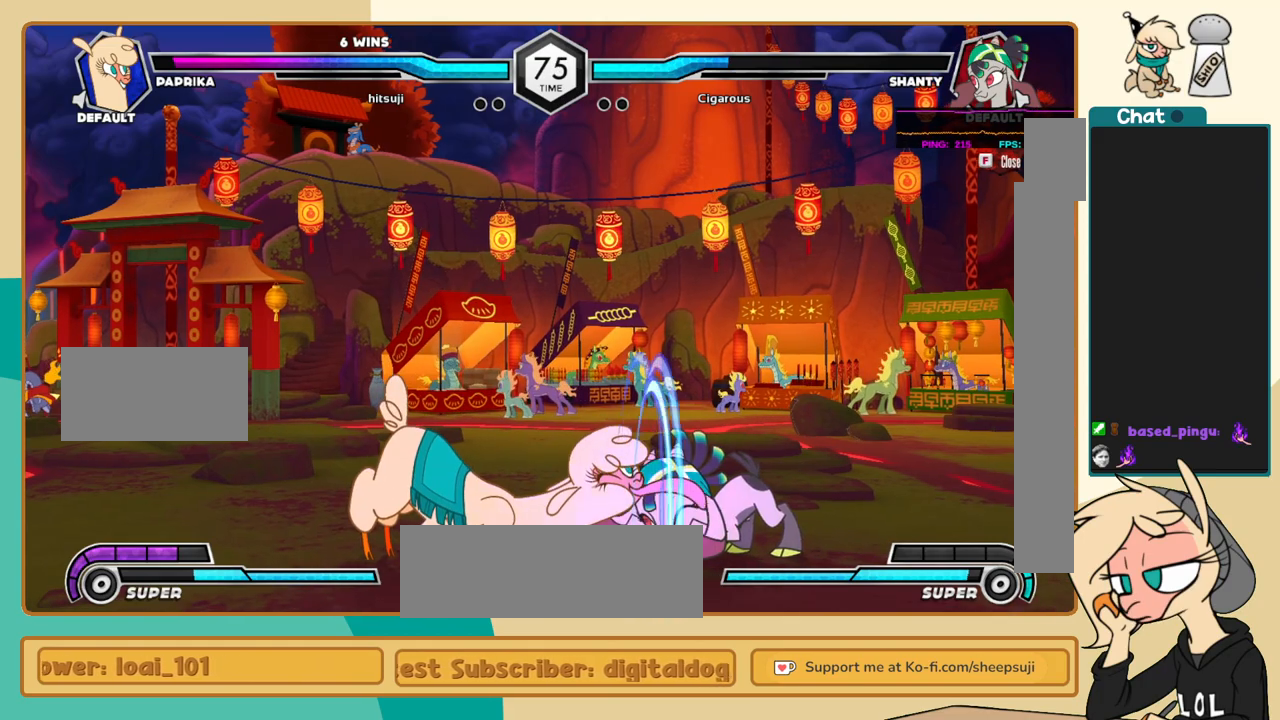
{"keys": ["l"], "events": [[183, "j", "up"], [183, "k", "up"], [183, "l", "down"], [233, "a", "down"], [267, "a", "up"]]}
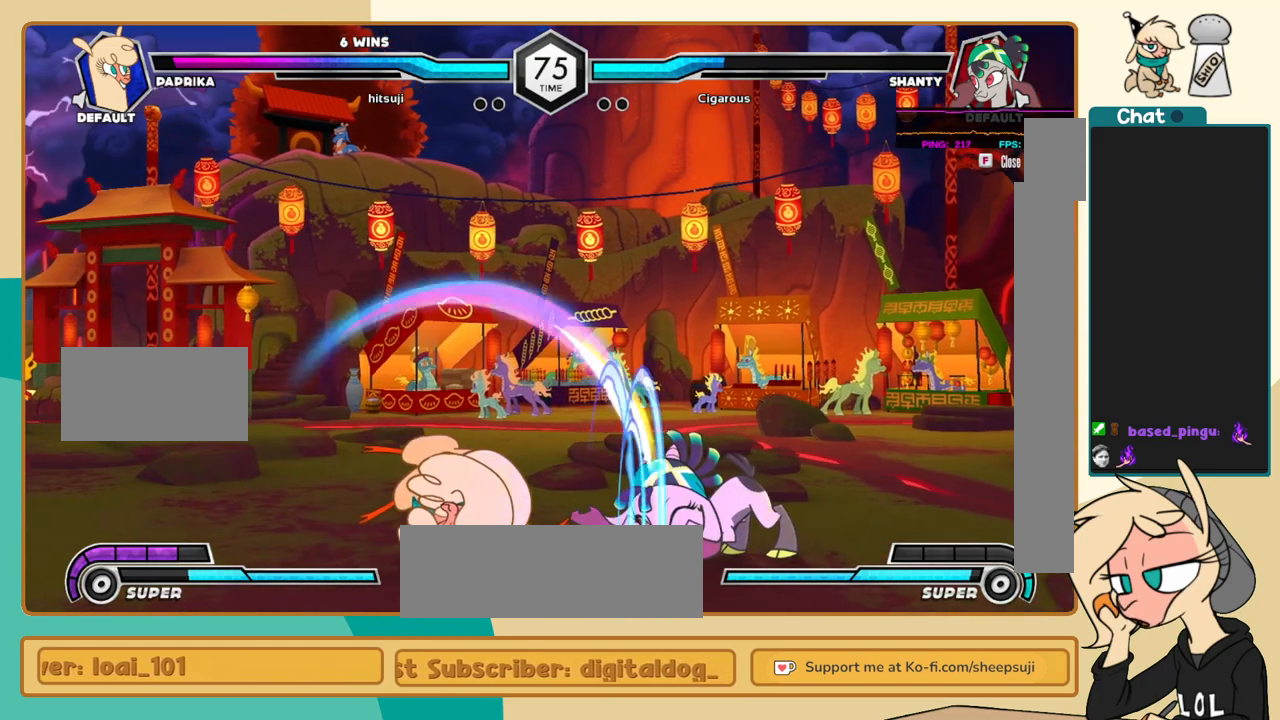
{"keys": ["a", "j", "k"], "events": [[150, "l", "up"], [250, "j", "down"], [283, "k", "down"], [483, "a", "down"]]}
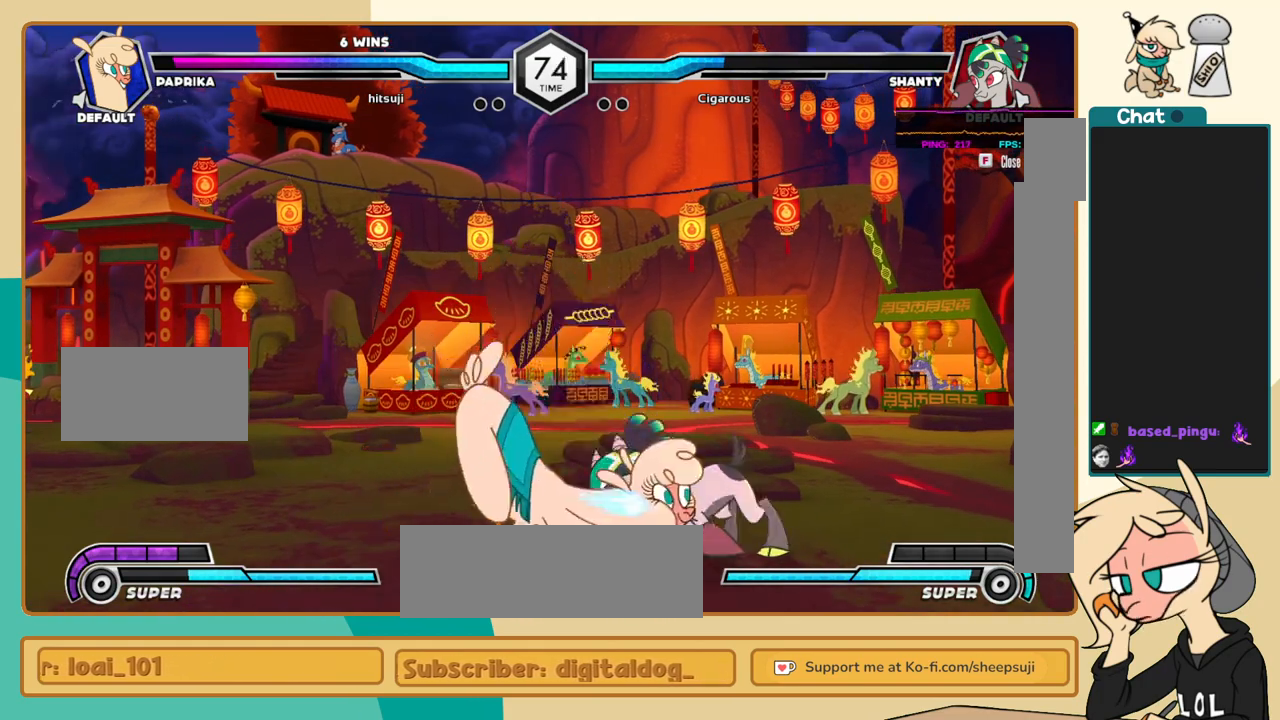
{"keys": ["j", "k"], "events": [[67, "a", "up"], [300, "a", "down"], [400, "a", "up"]]}
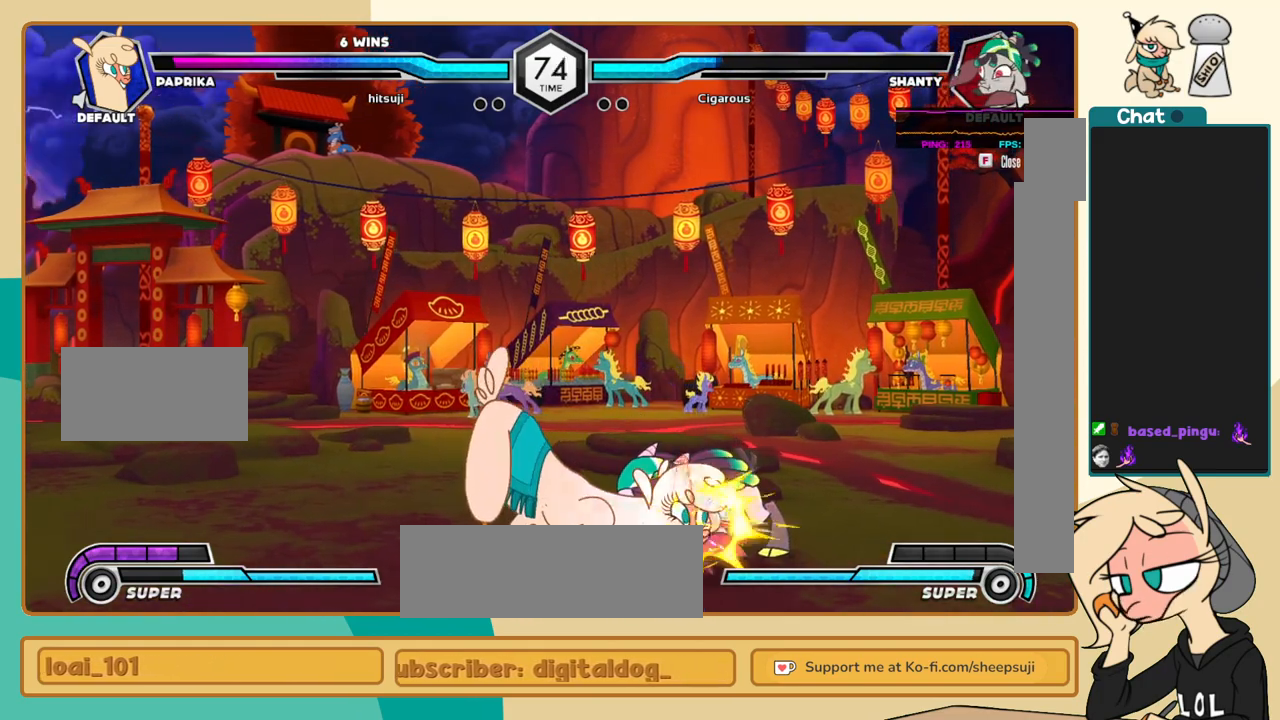
{"keys": ["j", "k"], "events": [[33, "k", "up"], [133, "s", "down"], [183, "k", "down"], [183, "s", "up"], [467, "s", "down"], [500, "s", "up"]]}
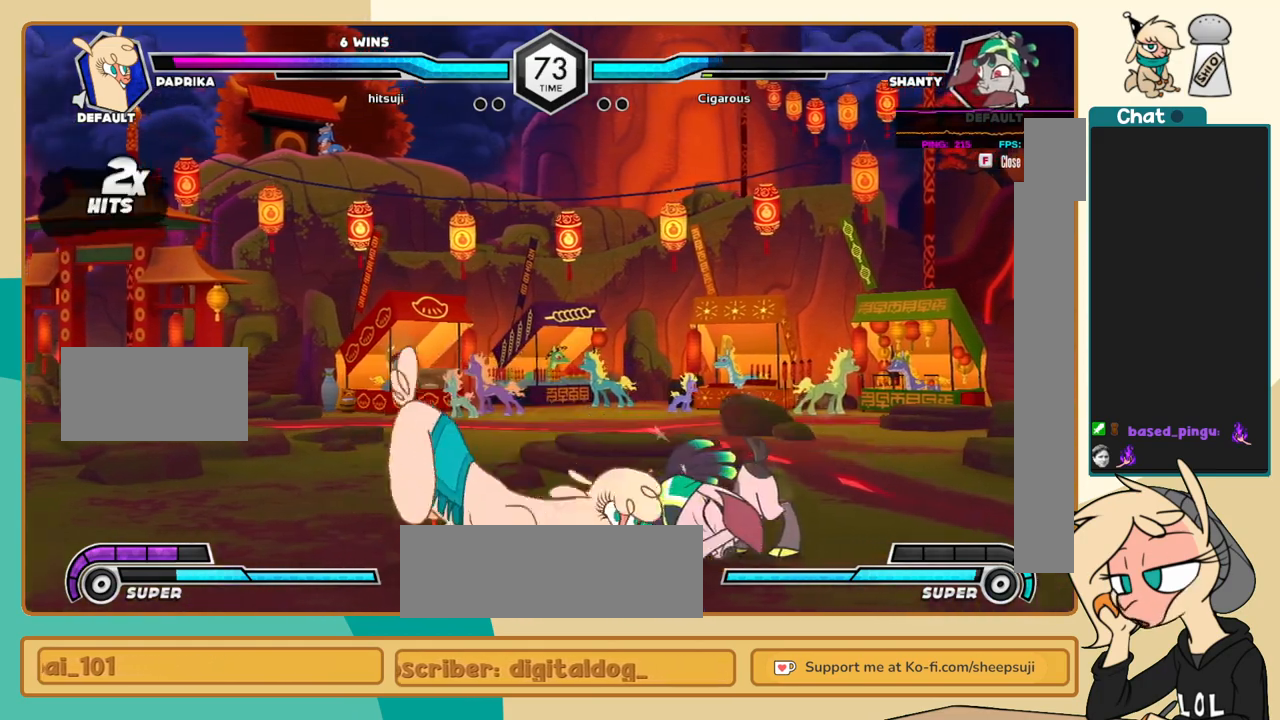
{"keys": ["j"], "events": [[200, "k", "up"], [383, "c", "down"], [433, "c", "up"]]}
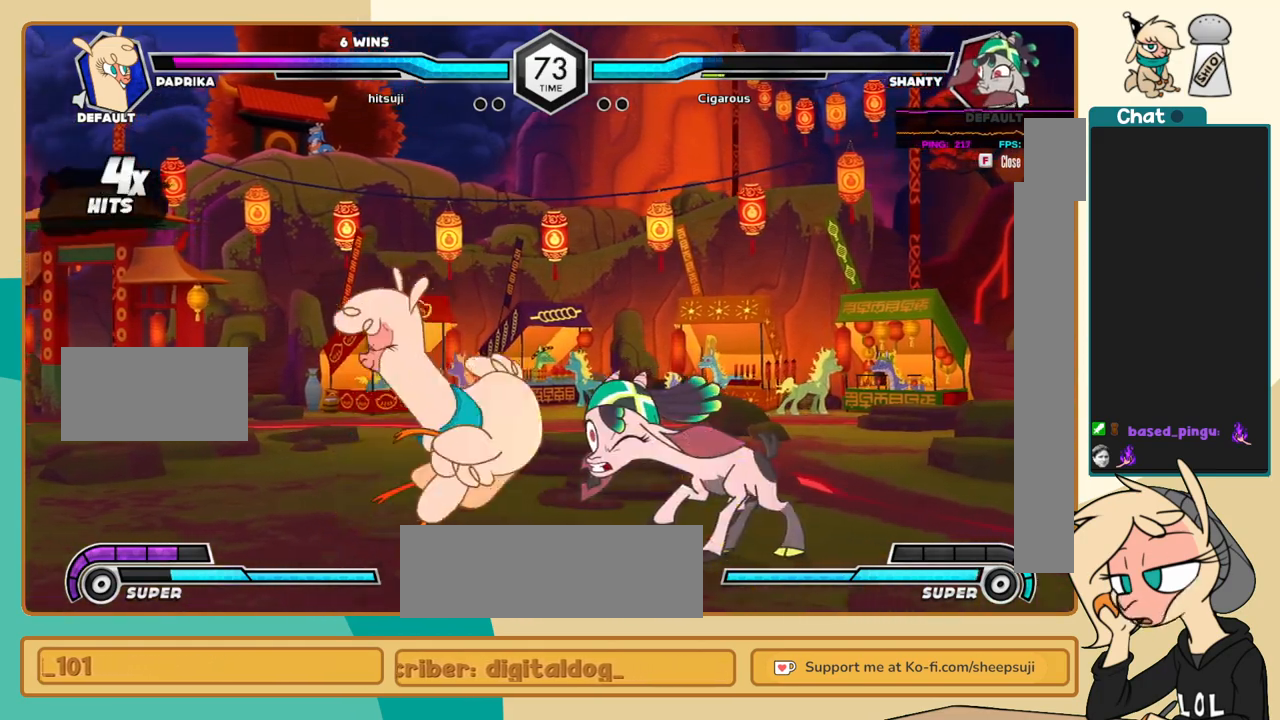
{"keys": ["l"], "events": [[67, "l", "down"], [117, "j", "up"], [217, "c", "down"], [250, "c", "up"]]}
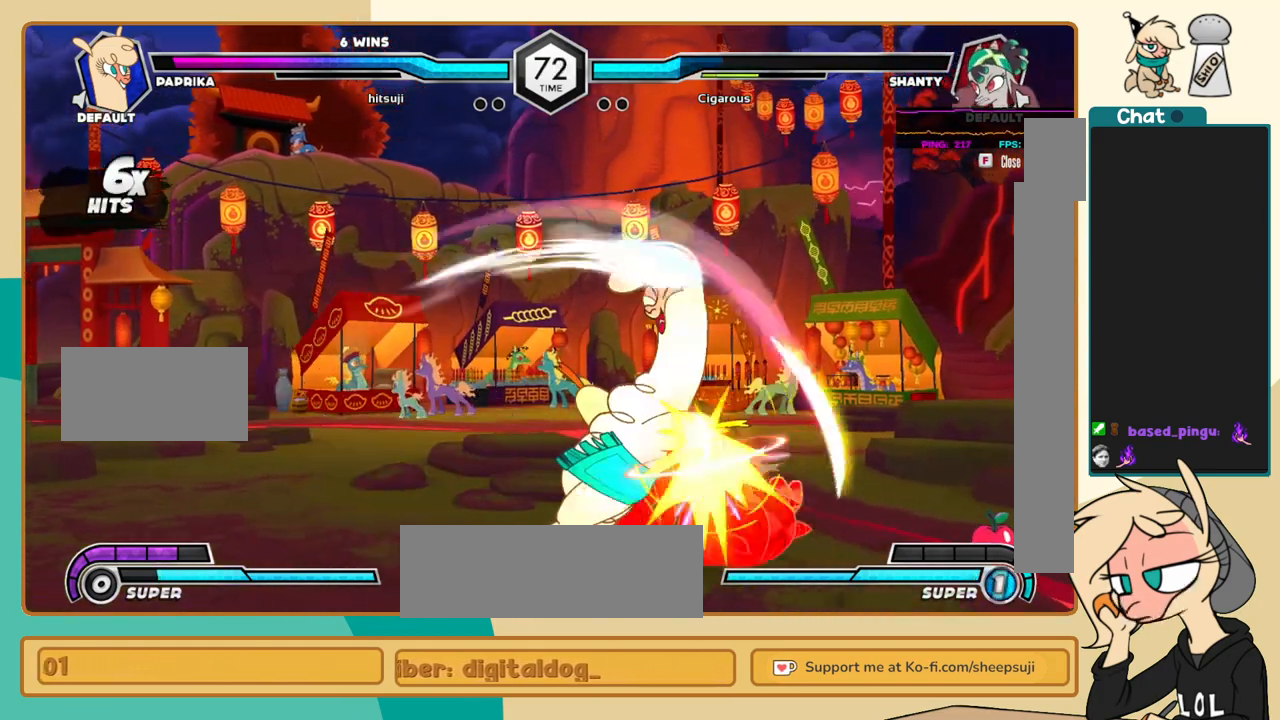
{"keys": ["j"], "events": [[233, "i", "down"], [317, "c", "down"], [317, "i", "up"], [317, "l", "up"], [367, "c", "up"], [417, "j", "down"]]}
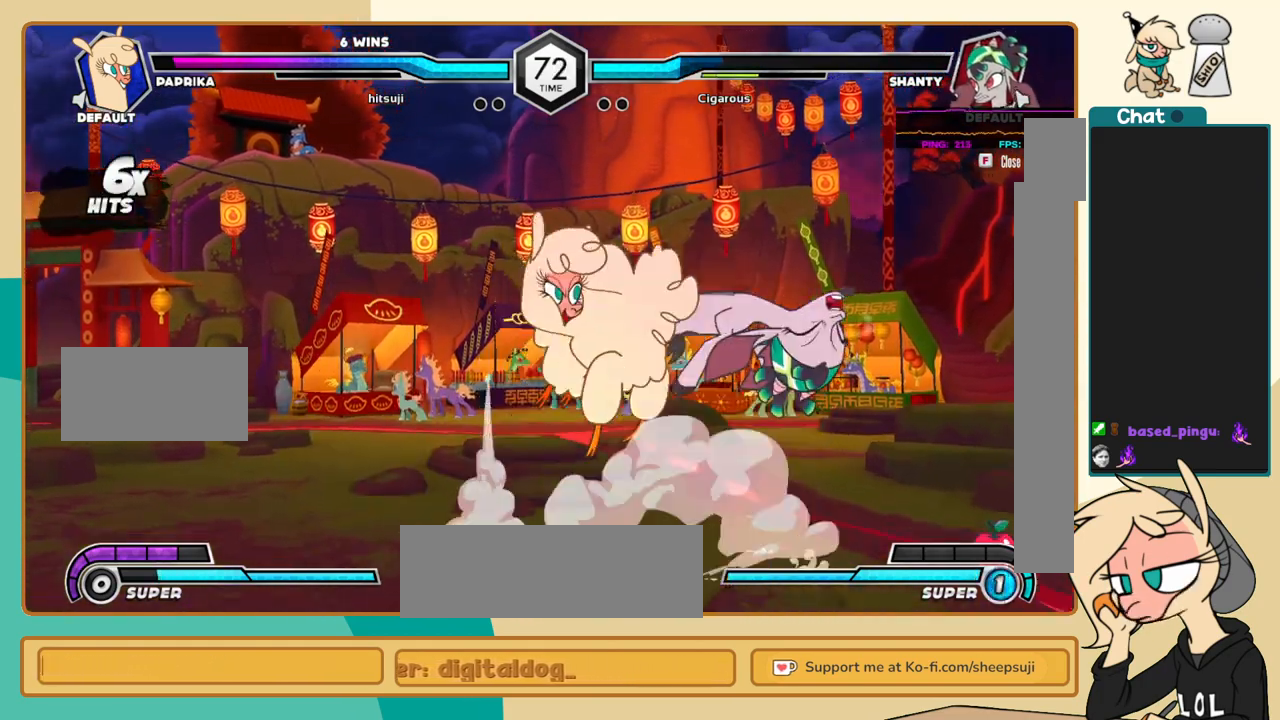
{"keys": ["j"], "events": []}
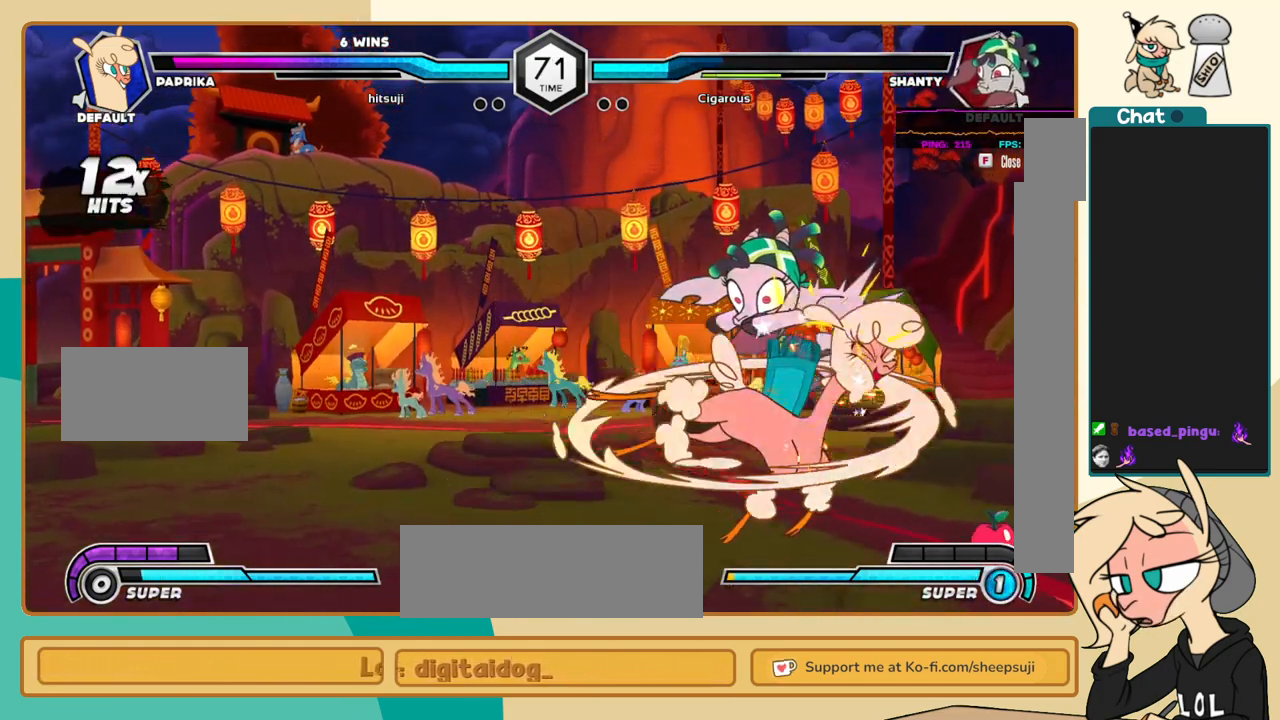
{"keys": ["c", "j", "k"], "events": [[217, "s", "down"], [250, "k", "down"], [250, "s", "up"], [483, "c", "down"]]}
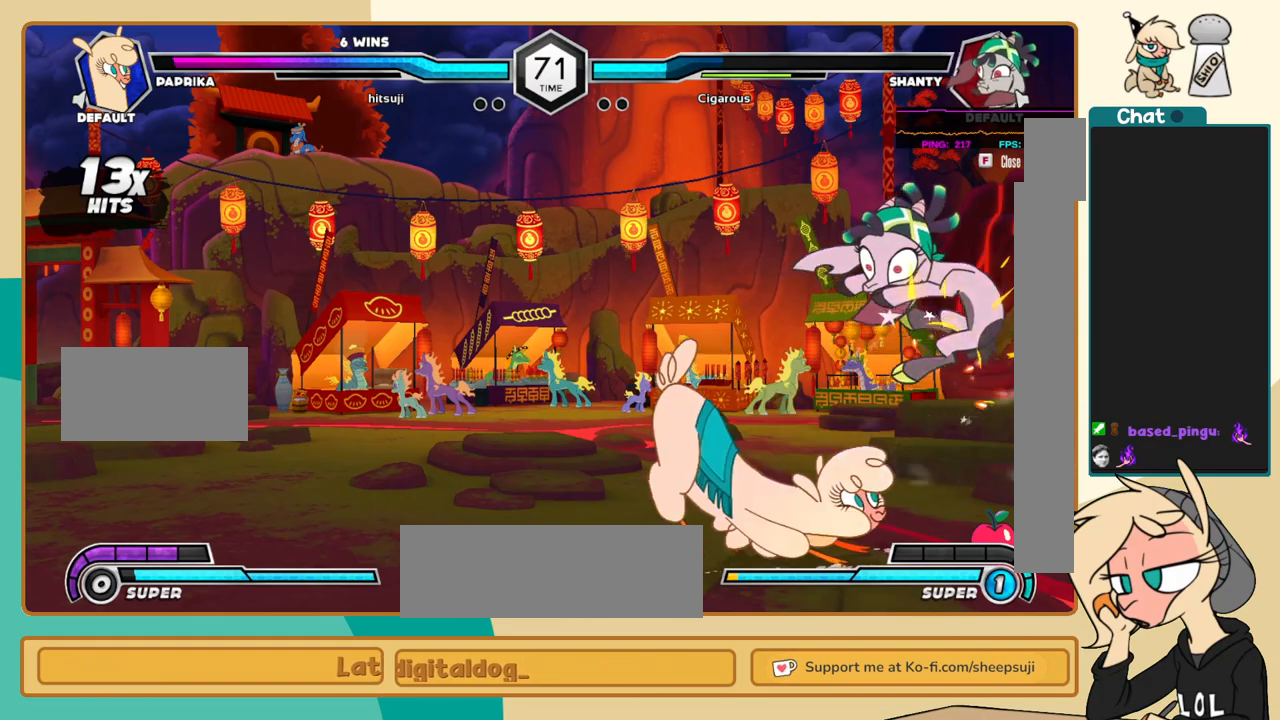
{"keys": ["l"], "events": [[33, "c", "up"], [367, "j", "up"], [417, "k", "up"], [417, "l", "down"], [417, "s", "down"], [500, "s", "up"]]}
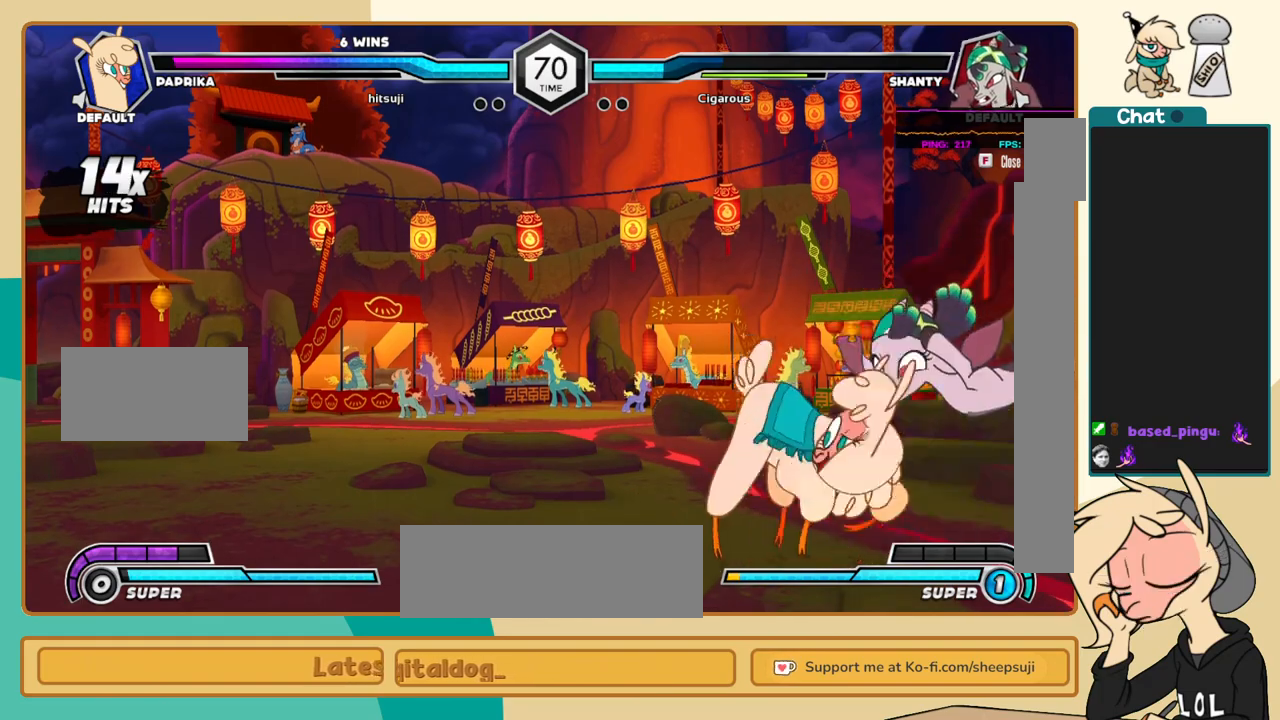
{"keys": ["l"], "events": []}
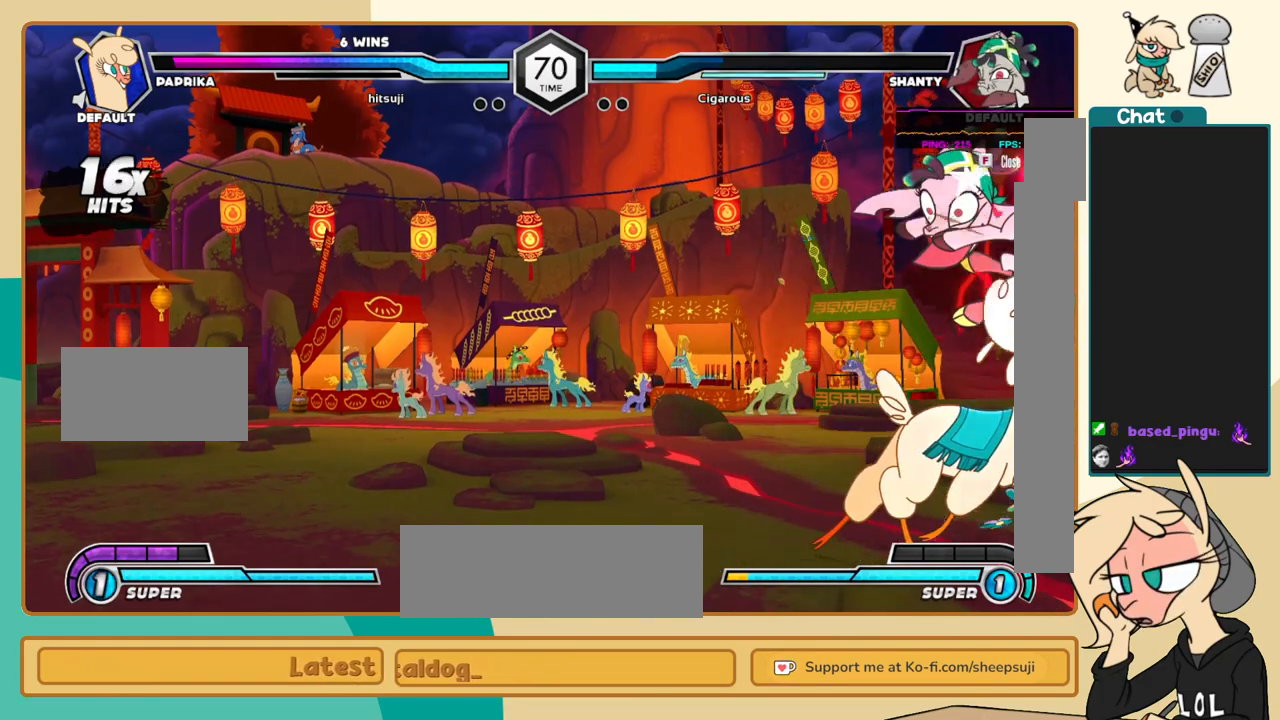
{"keys": ["j"], "events": [[17, "i", "down"], [67, "i", "up"], [117, "l", "up"], [117, "s", "down"], [167, "s", "up"], [300, "c", "down"], [350, "c", "up"], [450, "j", "down"]]}